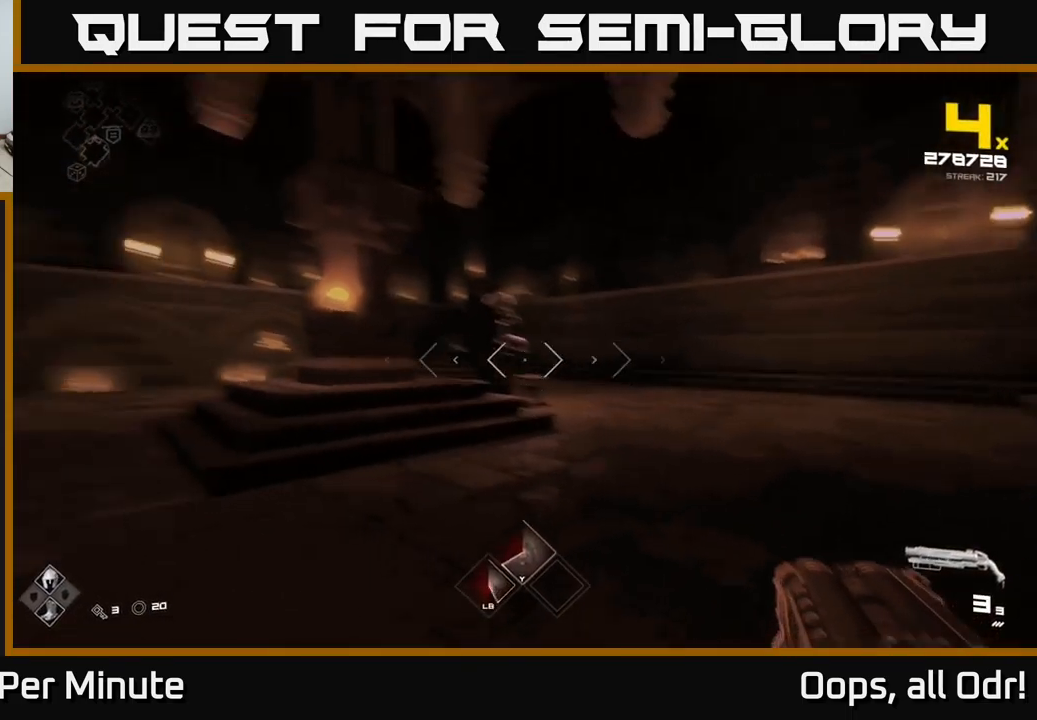
Gameplay with a controller (Xbox layout); each line is a JSON object with the inputs held at the frame after it. "events" lists button and stick changes between this image and that frame as [ms after this image, input, new state], when the widget could be followed in between.
{"buttons": [], "left_stick": "up-right", "right_stick": "center", "events": [[100, "right_stick", "center"], [233, "left_stick", "up-right"], [300, "right_stick", "left"], [467, "right_stick", "center"]]}
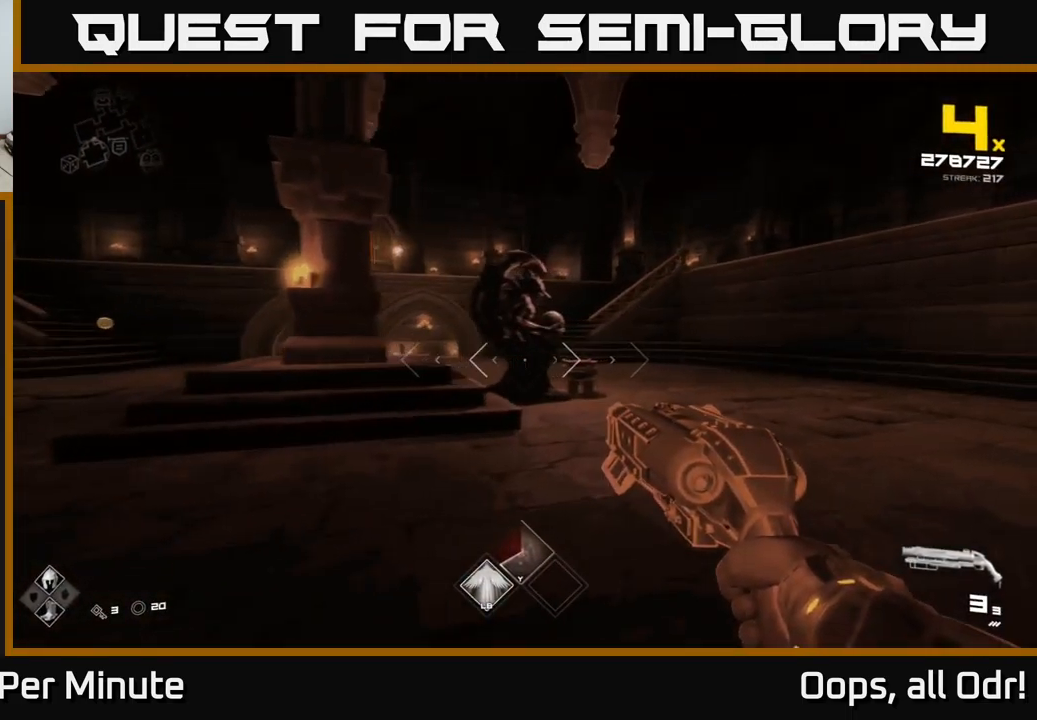
{"buttons": [], "left_stick": "up-right", "right_stick": "center", "events": [[233, "A", "down"], [317, "A", "up"], [417, "A", "down"], [500, "A", "up"]]}
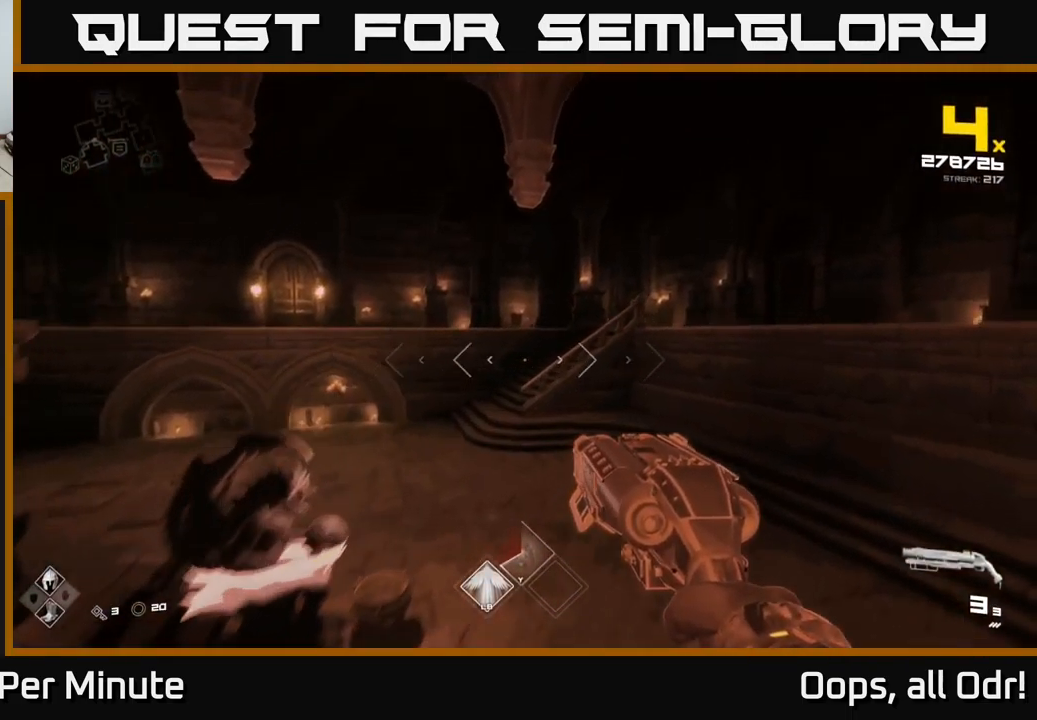
{"buttons": [], "left_stick": "left", "right_stick": "center", "events": [[133, "left_stick", "right"], [150, "right_stick", "right"], [350, "left_stick", "center"], [400, "left_stick", "left"], [467, "right_stick", "center"]]}
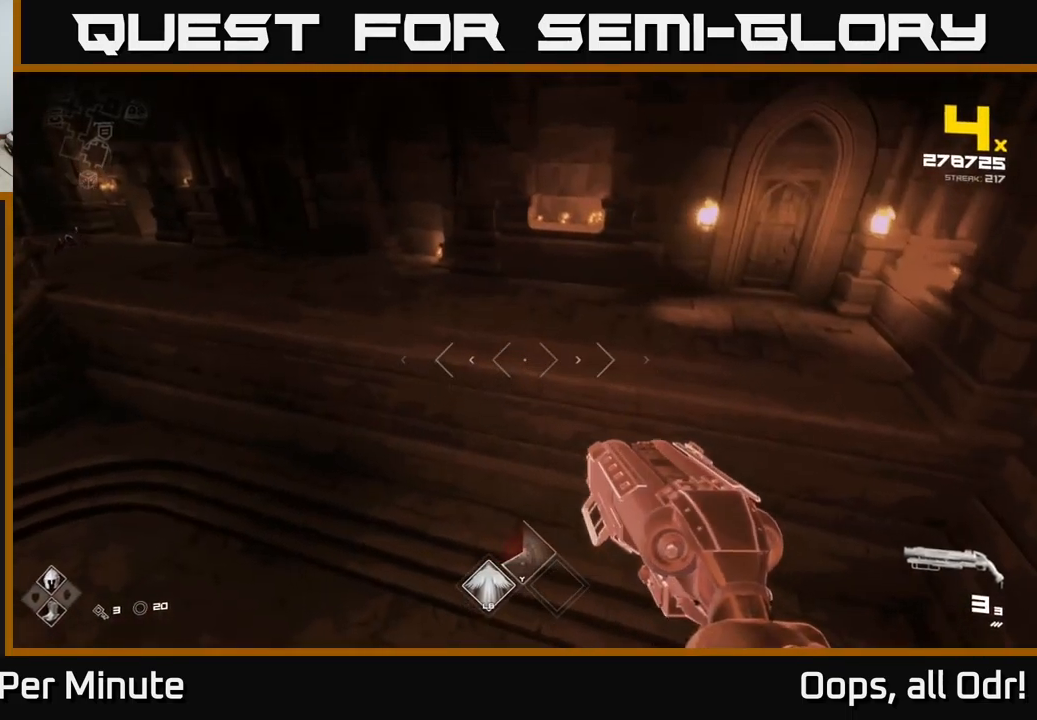
{"buttons": [], "left_stick": "up-right", "right_stick": "left", "events": [[100, "left_stick", "center"], [234, "A", "down"], [300, "A", "up"], [317, "left_stick", "up"], [417, "left_stick", "up-right"], [417, "right_stick", "left"]]}
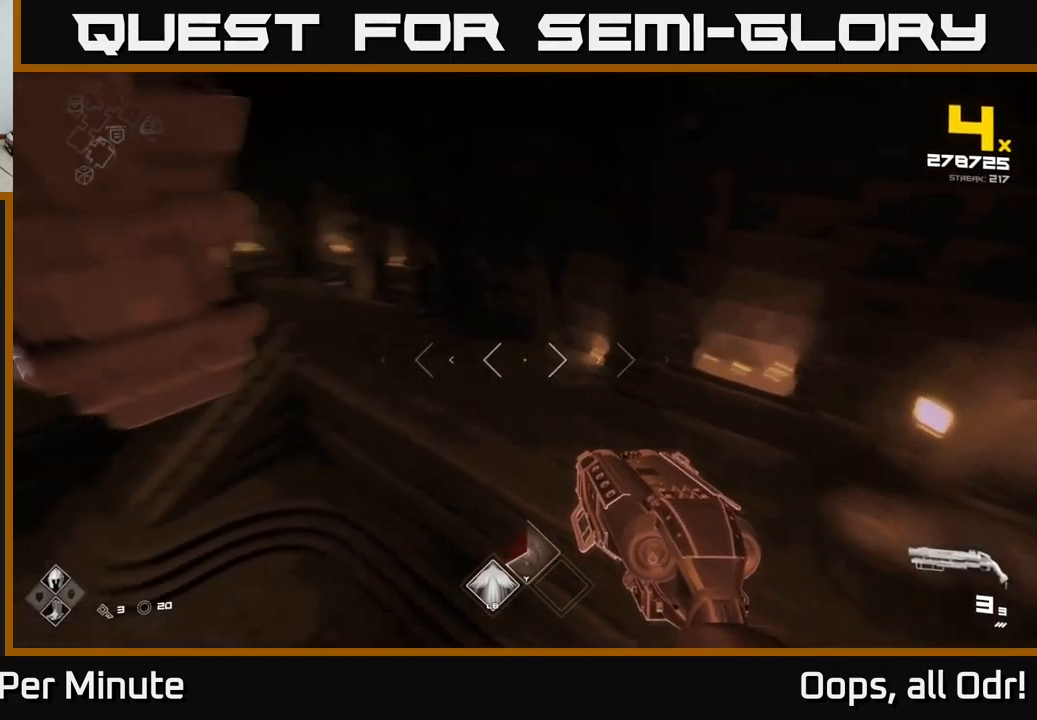
{"buttons": [], "left_stick": "up-left", "right_stick": "left", "events": [[134, "right_stick", "center"], [167, "left_stick", "up"], [434, "left_stick", "up-left"], [434, "right_stick", "left"]]}
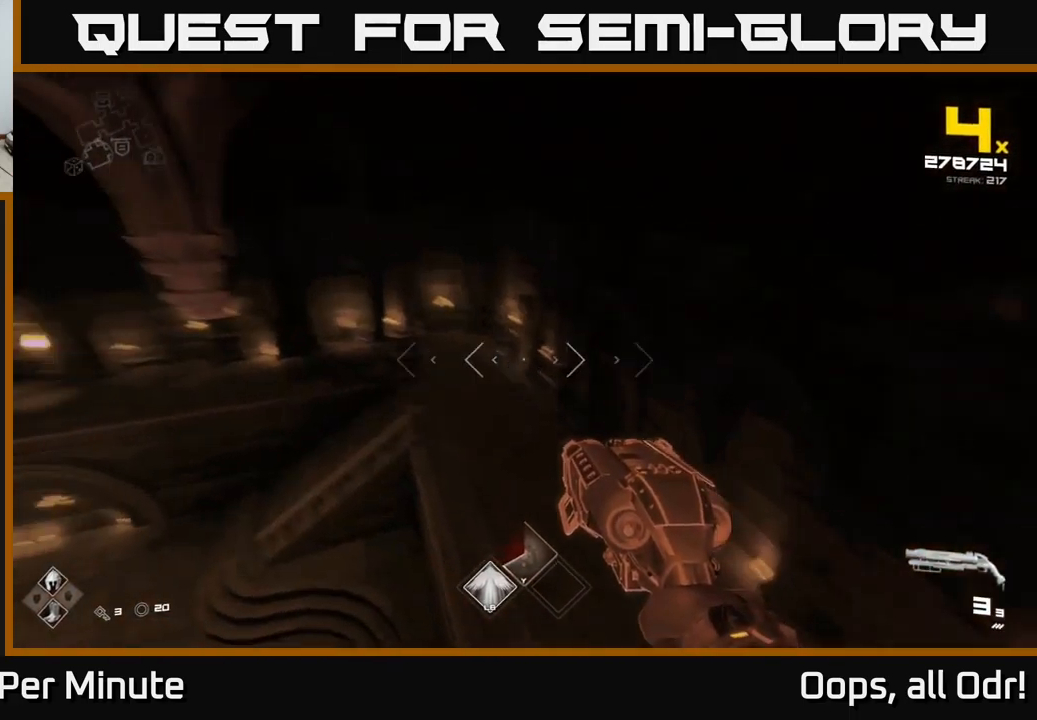
{"buttons": [], "left_stick": "up", "right_stick": "center", "events": [[34, "right_stick", "center"], [434, "left_stick", "up"]]}
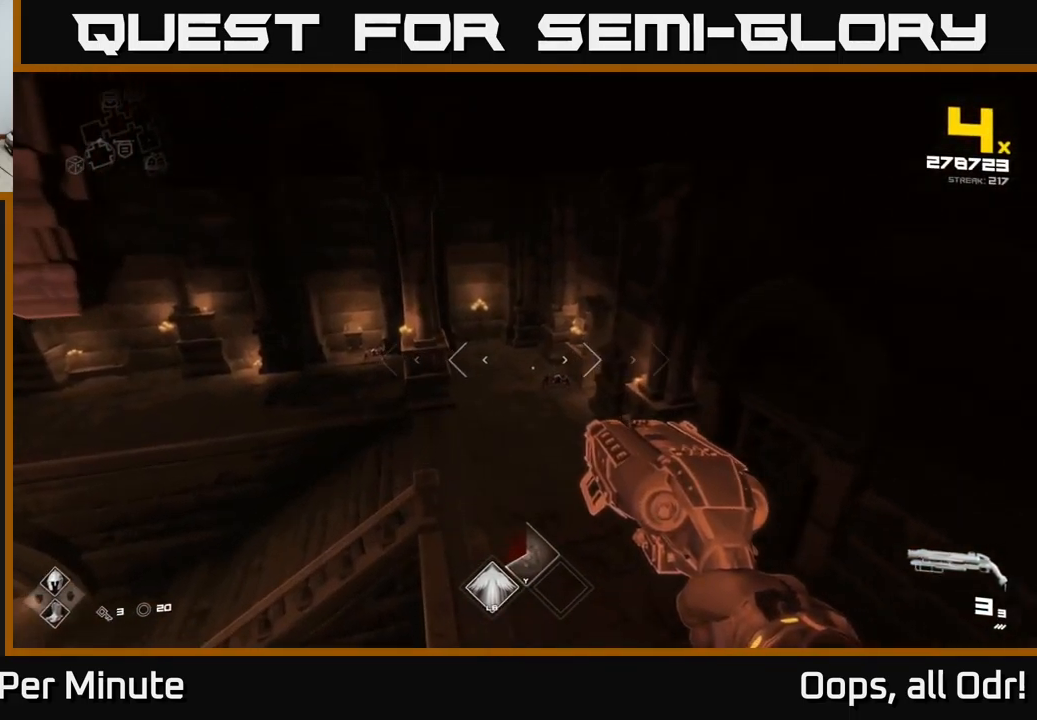
{"buttons": [], "left_stick": "down-right", "right_stick": "center", "events": [[150, "R2", "down"], [234, "R2", "up"], [300, "left_stick", "center"], [384, "right_stick", "up"], [434, "R2", "down"], [467, "right_stick", "center"], [484, "left_stick", "down-right"], [500, "R2", "up"]]}
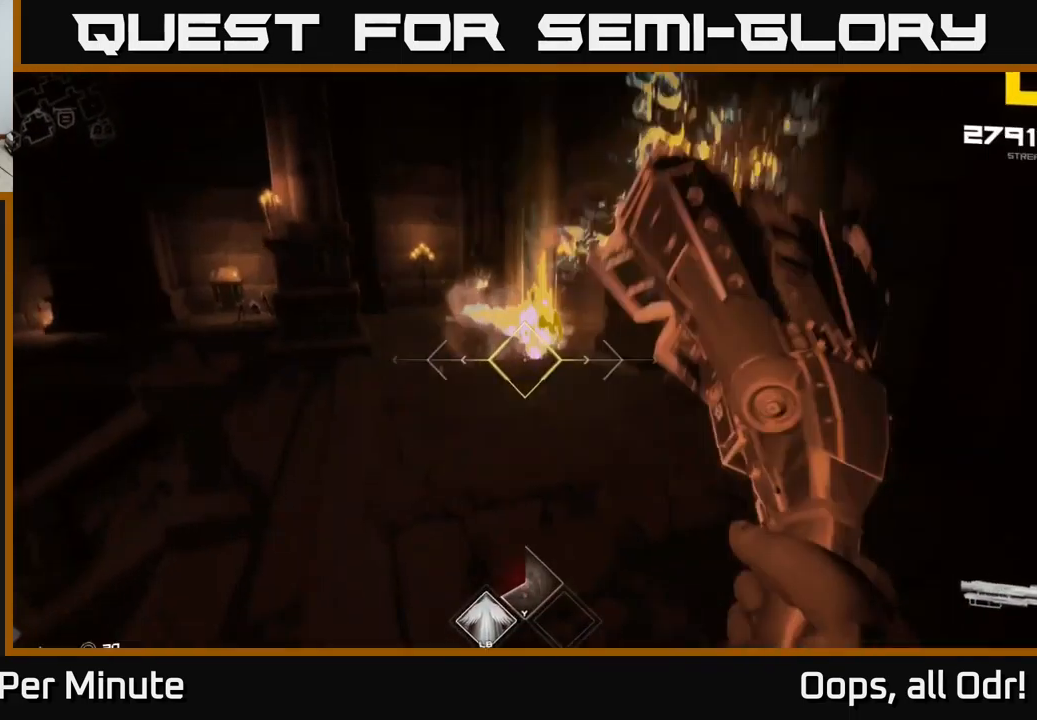
{"buttons": [], "left_stick": "center", "right_stick": "center", "events": [[34, "left_stick", "right"], [184, "right_stick", "left"], [267, "left_stick", "center"], [300, "R1", "down"], [334, "right_stick", "center"], [400, "R1", "up"]]}
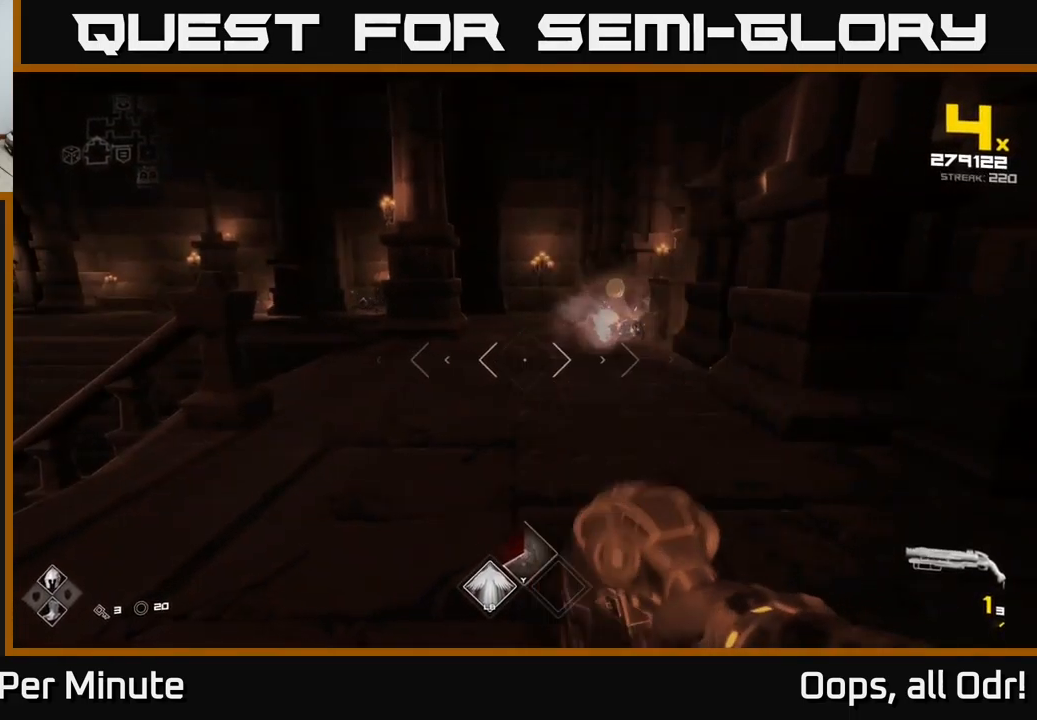
{"buttons": [], "left_stick": "up", "right_stick": "center", "events": [[50, "left_stick", "up"], [117, "R1", "down"], [200, "R1", "up"], [334, "right_stick", "left"], [500, "right_stick", "center"]]}
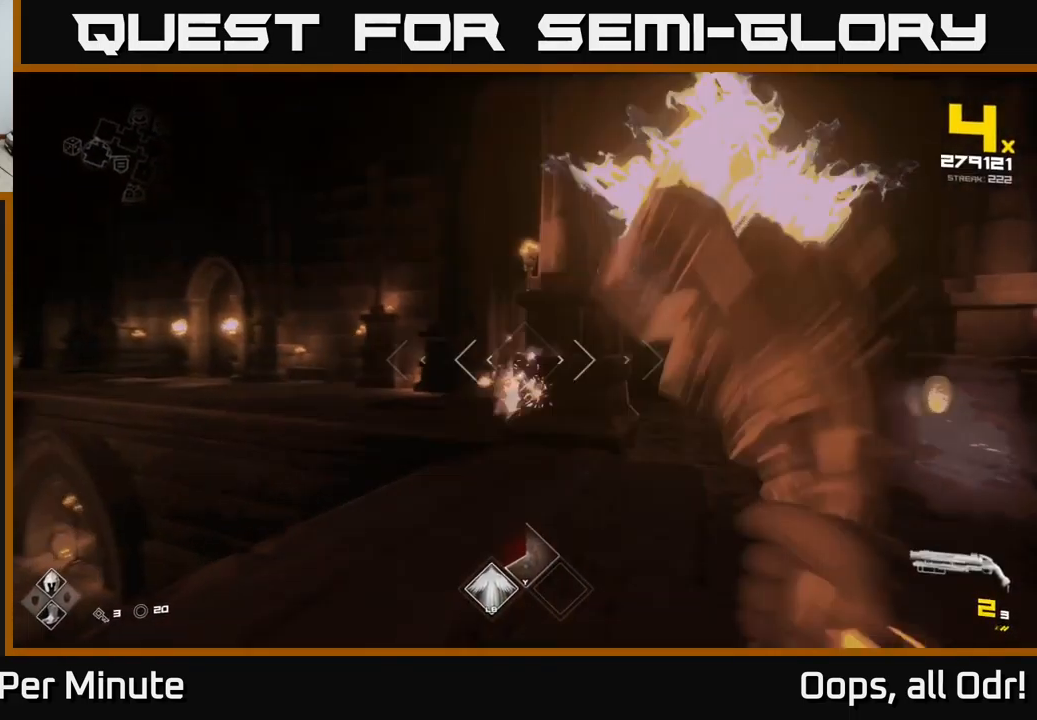
{"buttons": [], "left_stick": "left", "right_stick": "center", "events": [[17, "R2", "down"], [117, "R2", "up"], [117, "left_stick", "center"], [200, "left_stick", "left"], [200, "right_stick", "down-right"], [334, "R2", "down"], [334, "left_stick", "center"], [334, "right_stick", "center"], [434, "R2", "up"], [450, "left_stick", "left"]]}
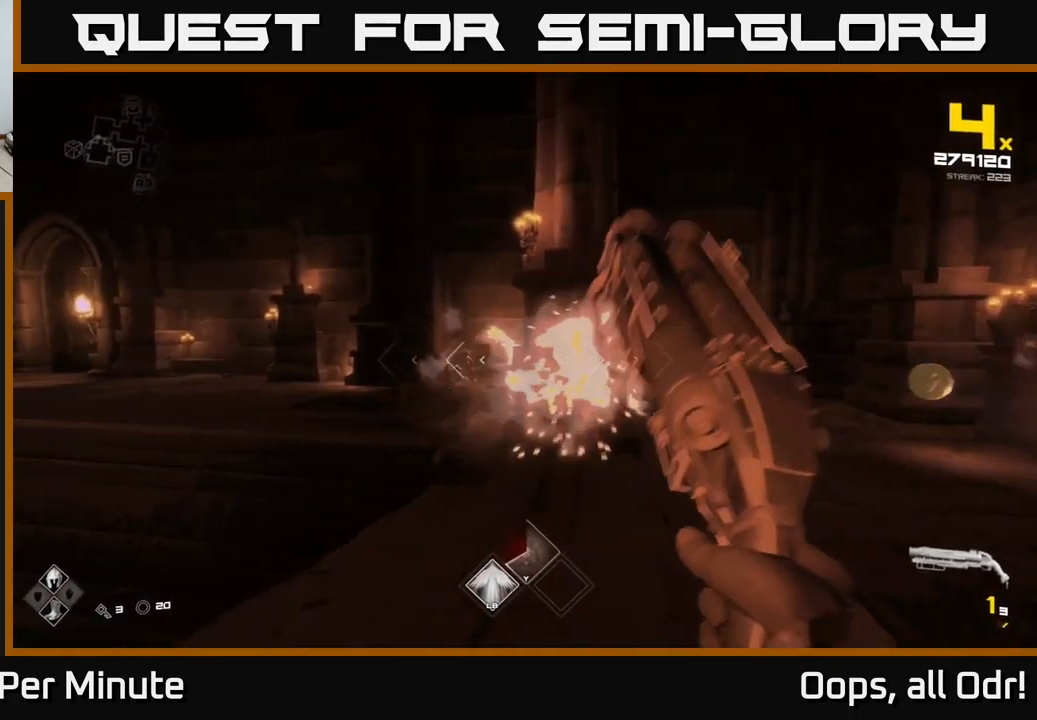
{"buttons": [], "left_stick": "down-right", "right_stick": "center", "events": [[84, "left_stick", "center"], [134, "right_stick", "left"], [167, "R2", "down"], [234, "right_stick", "center"], [284, "R2", "up"], [284, "left_stick", "down"], [384, "left_stick", "down-right"]]}
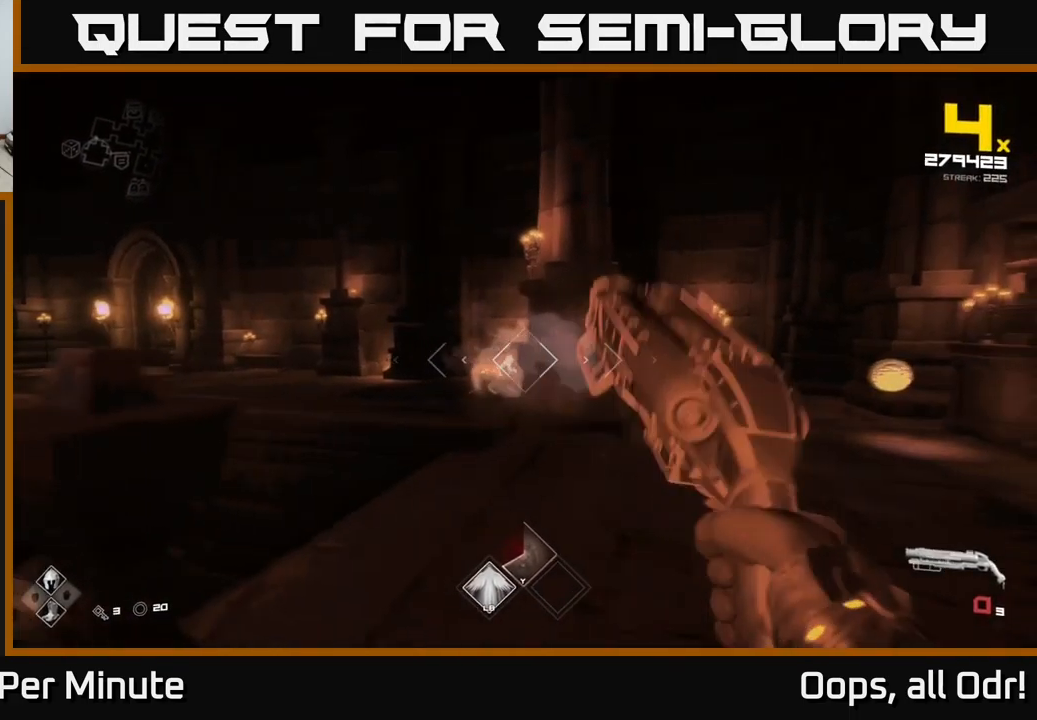
{"buttons": [], "left_stick": "left", "right_stick": "center", "events": [[34, "R1", "down"], [67, "left_stick", "up-right"], [150, "R1", "up"], [167, "left_stick", "center"], [284, "left_stick", "left"], [300, "R1", "down"], [417, "R1", "up"]]}
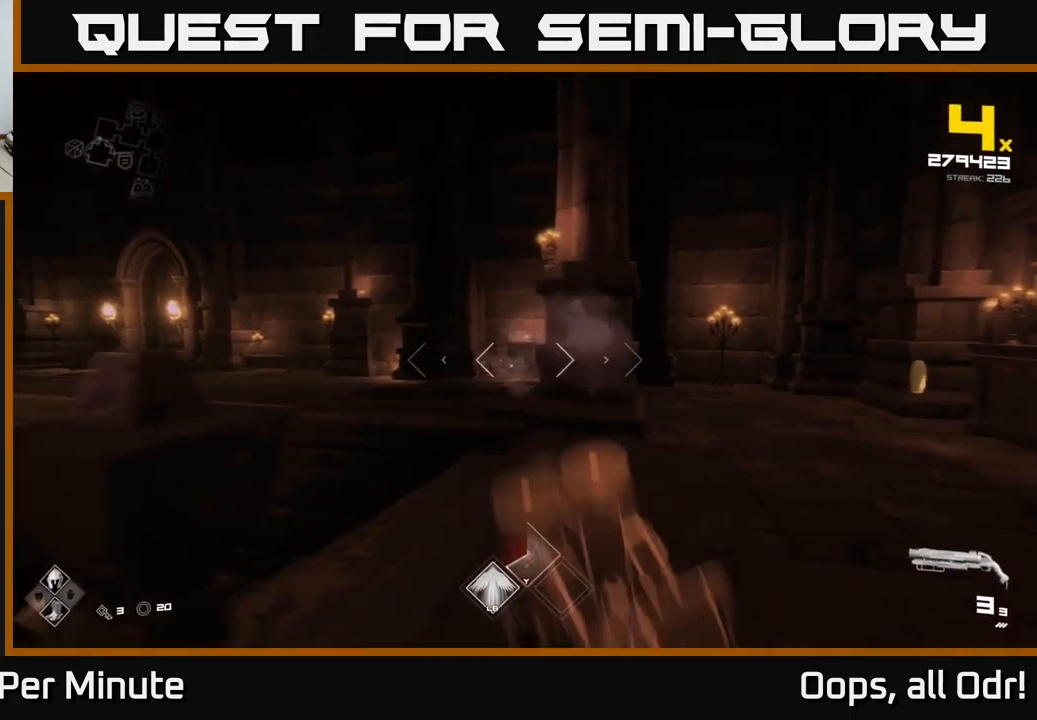
{"buttons": [], "left_stick": "up-right", "right_stick": "center", "events": [[17, "left_stick", "center"], [184, "R2", "down"], [217, "left_stick", "right"], [317, "R2", "up"], [317, "left_stick", "up-right"]]}
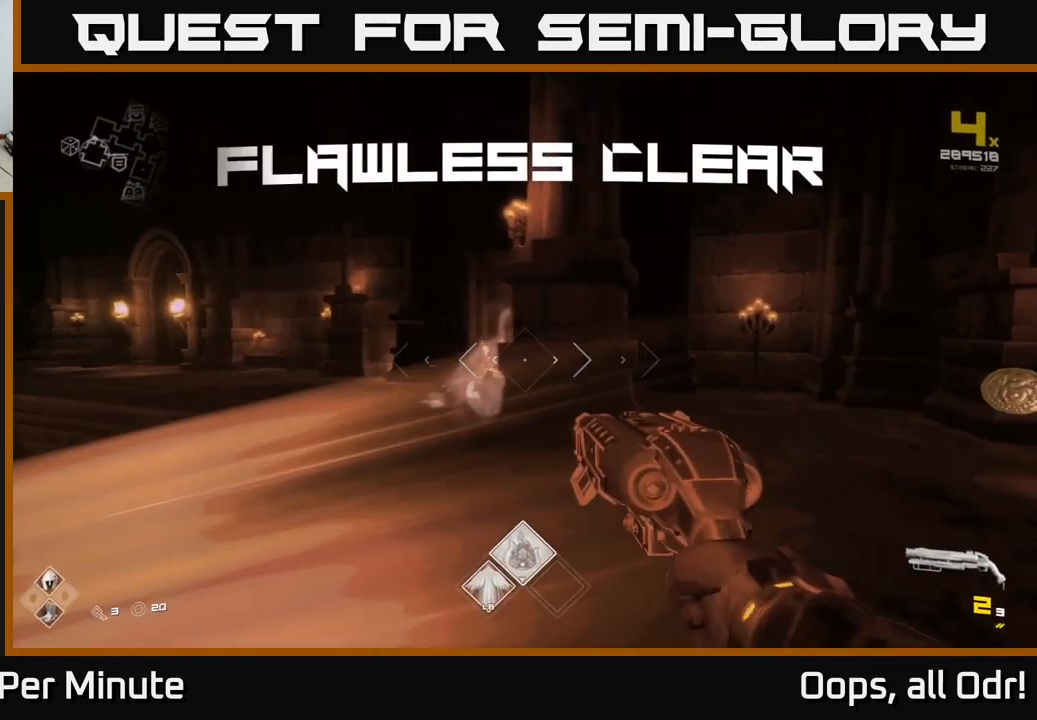
{"buttons": [], "left_stick": "up-right", "right_stick": "center", "events": [[34, "R1", "down"], [84, "right_stick", "down-left"], [150, "R1", "up"], [184, "right_stick", "center"], [217, "left_stick", "right"], [334, "R1", "down"], [434, "R1", "up"], [467, "left_stick", "up-right"]]}
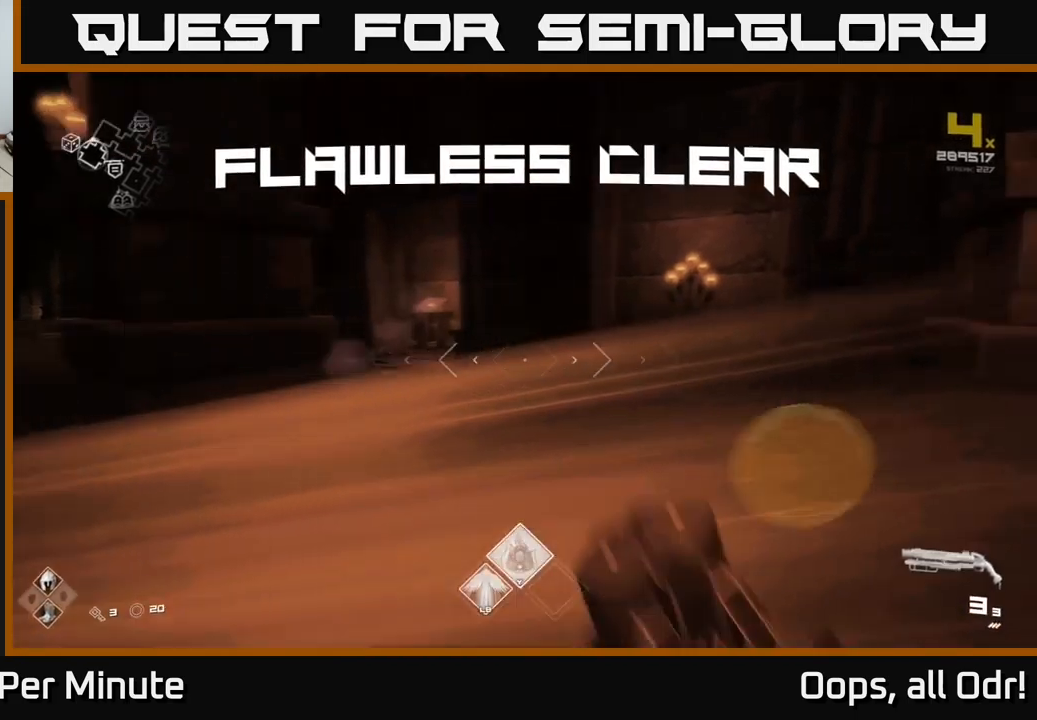
{"buttons": [], "left_stick": "up", "right_stick": "center", "events": [[133, "right_stick", "left"], [383, "left_stick", "up"], [417, "right_stick", "center"]]}
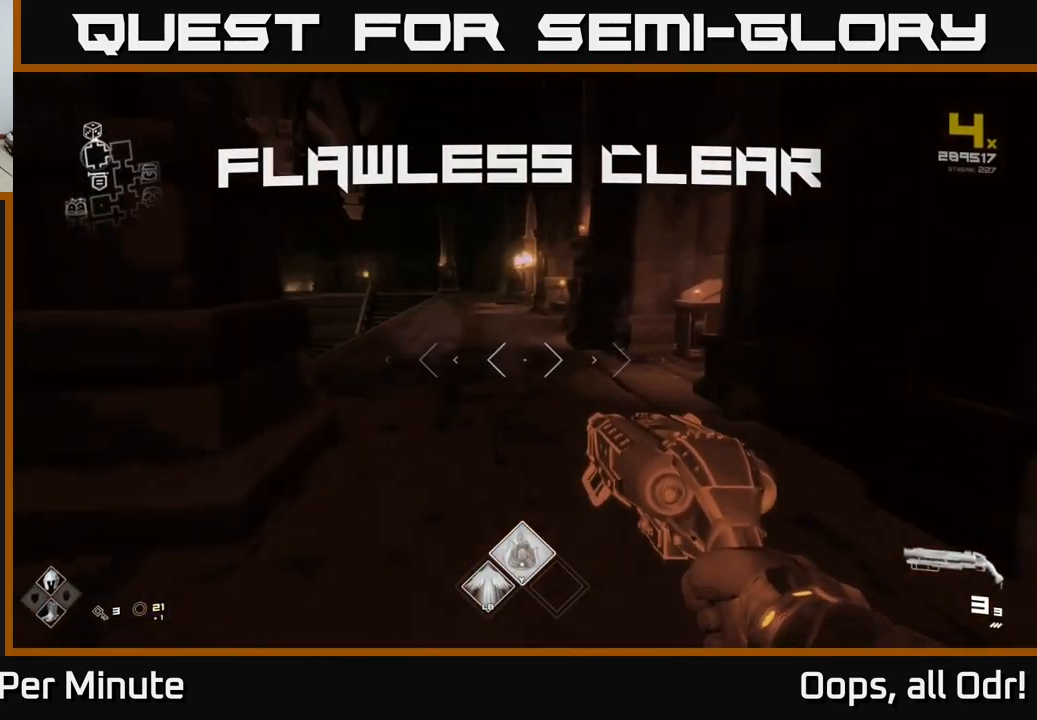
{"buttons": [], "left_stick": "up", "right_stick": "left", "events": [[83, "L1", "down"], [233, "L1", "up"], [283, "right_stick", "left"]]}
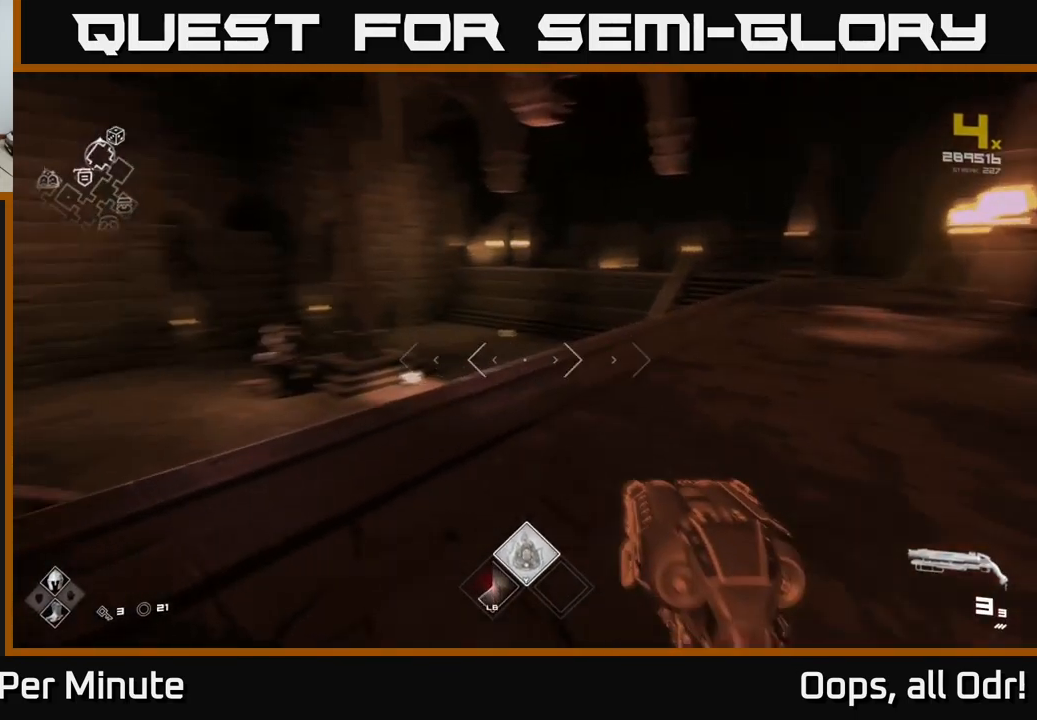
{"buttons": [], "left_stick": "up", "right_stick": "center", "events": [[150, "right_stick", "center"]]}
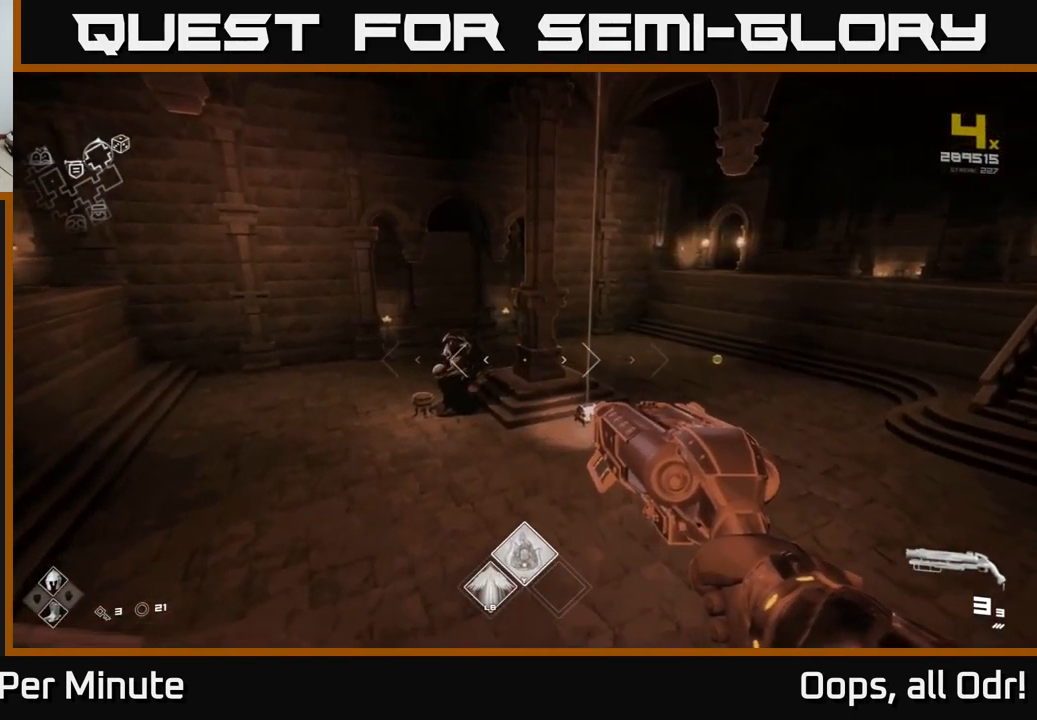
{"buttons": [], "left_stick": "up-right", "right_stick": "center", "events": [[50, "right_stick", "down-left"], [150, "right_stick", "center"], [417, "left_stick", "up-right"]]}
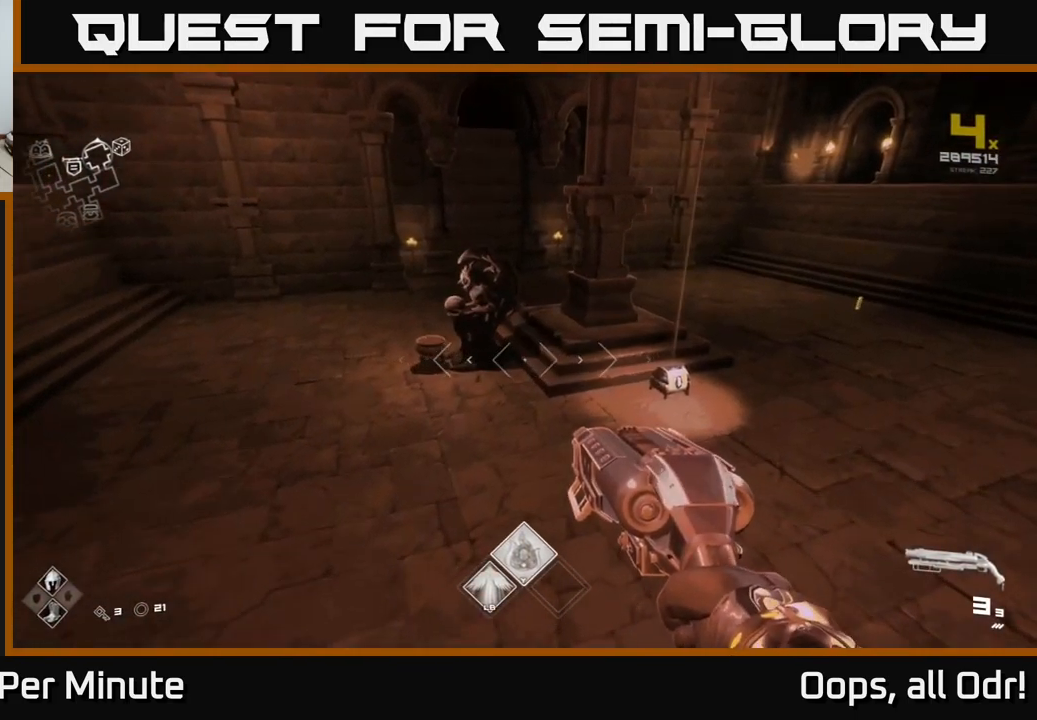
{"buttons": [], "left_stick": "up-right", "right_stick": "right", "events": [[400, "right_stick", "right"]]}
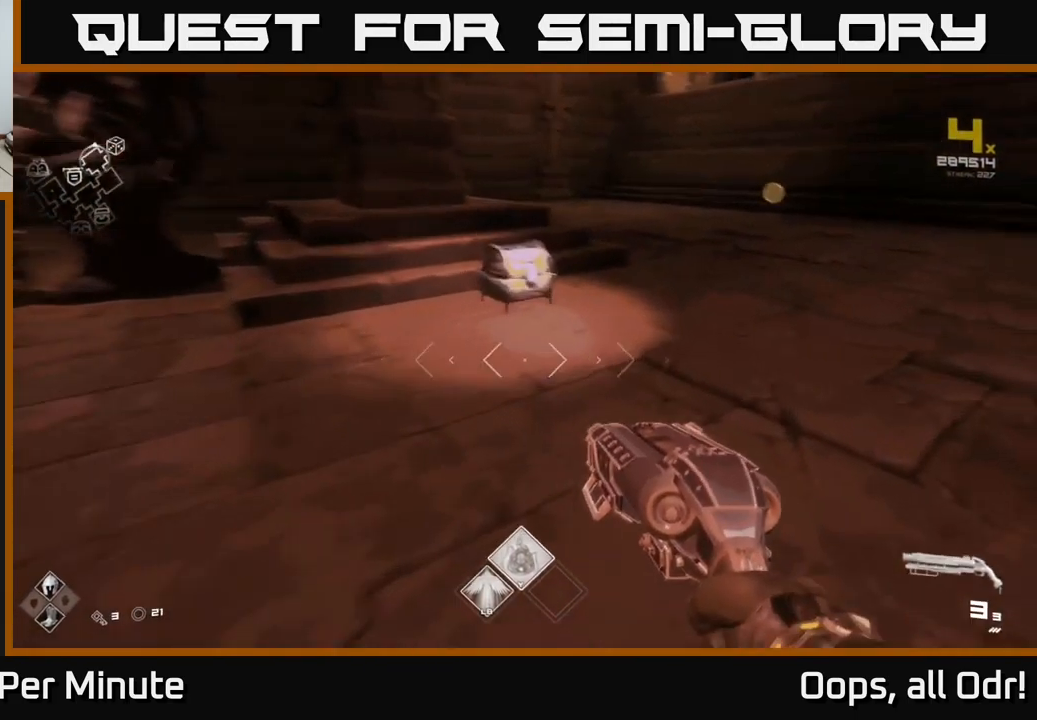
{"buttons": ["X"], "left_stick": "center", "right_stick": "center", "events": [[17, "left_stick", "up"], [17, "right_stick", "center"], [250, "left_stick", "up-left"], [433, "X", "down"], [450, "left_stick", "center"]]}
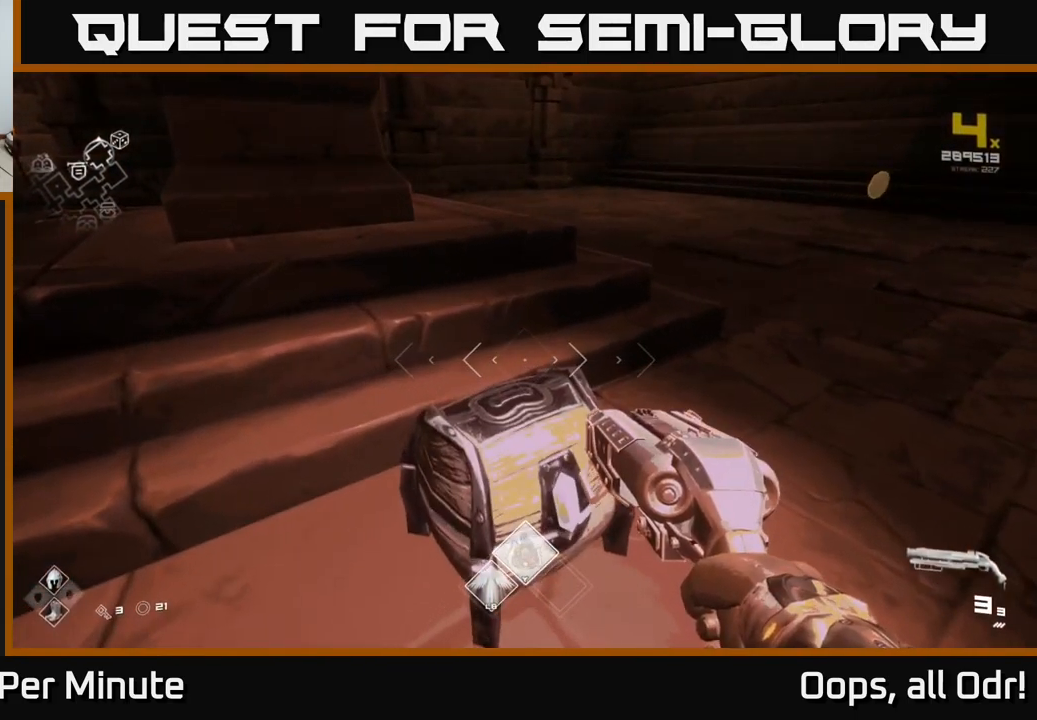
{"buttons": [], "left_stick": "center", "right_stick": "center", "events": [[33, "X", "up"], [117, "left_stick", "down"], [233, "left_stick", "center"]]}
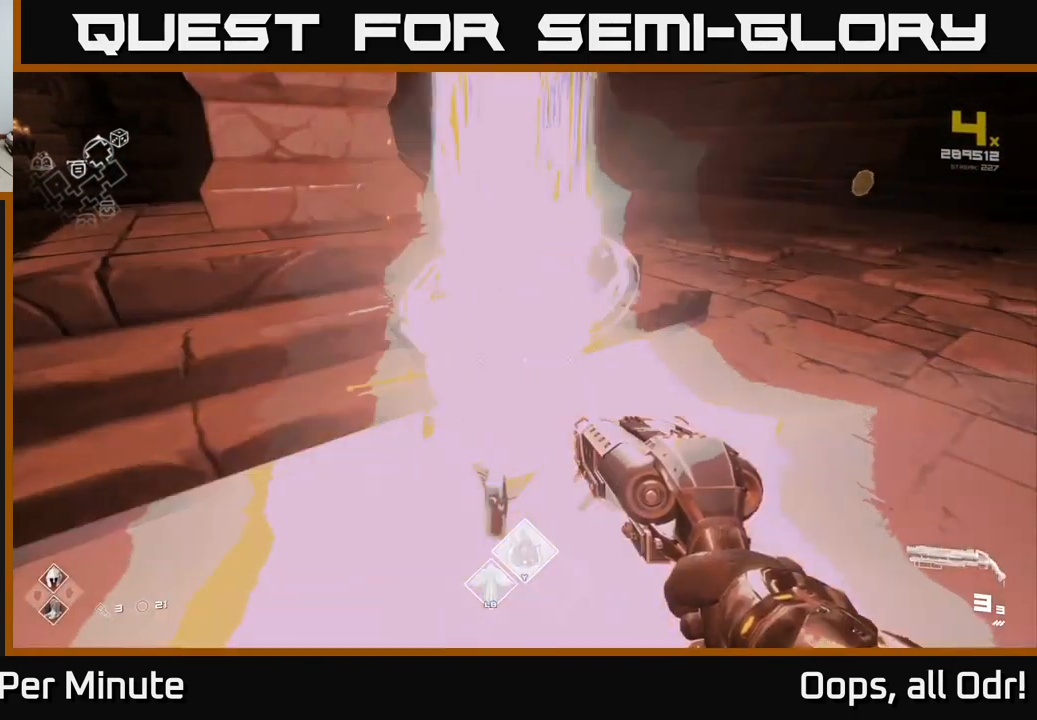
{"buttons": [], "left_stick": "up-right", "right_stick": "center", "events": [[83, "left_stick", "up"], [283, "right_stick", "right"], [317, "left_stick", "up-right"], [467, "right_stick", "center"]]}
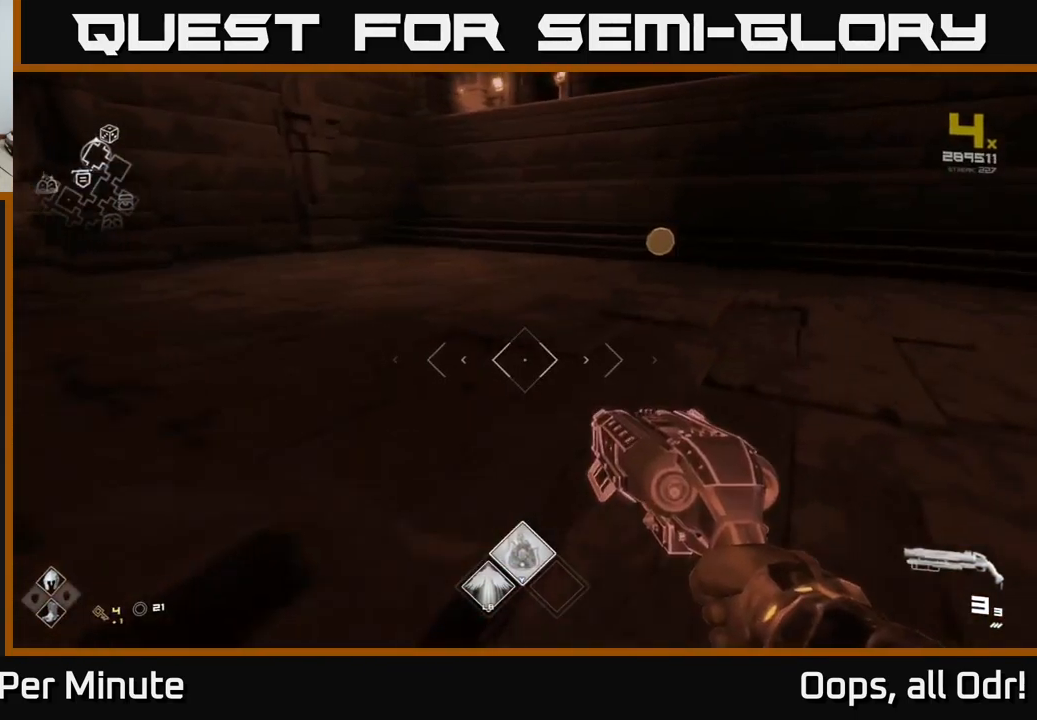
{"buttons": [], "left_stick": "up", "right_stick": "center", "events": [[117, "left_stick", "up"]]}
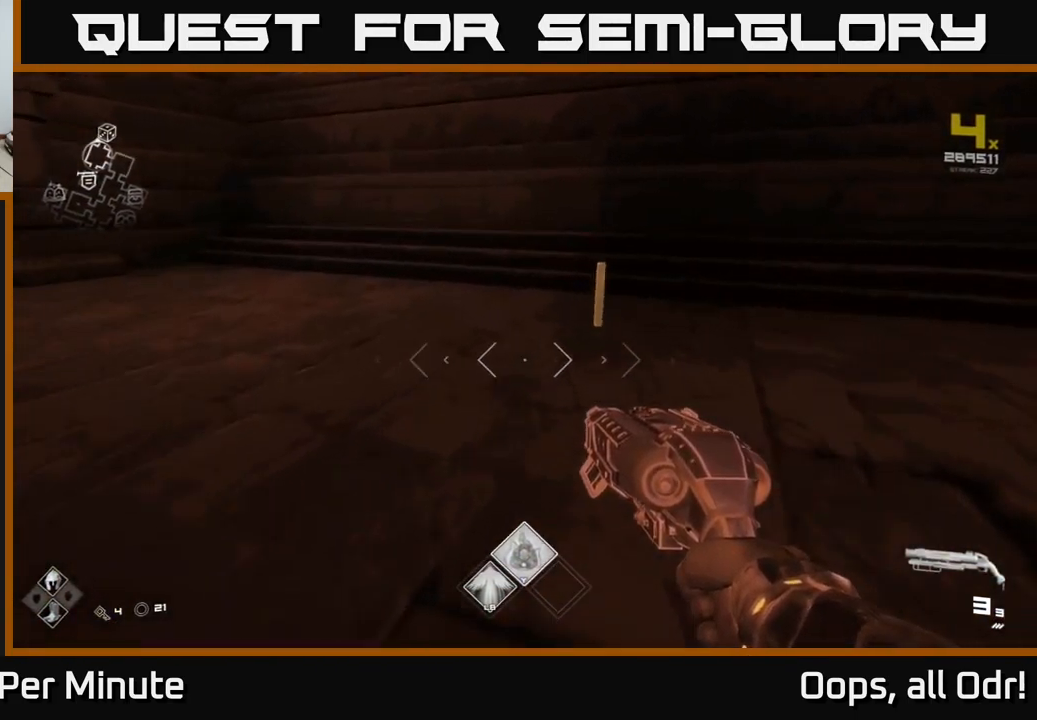
{"buttons": [], "left_stick": "up", "right_stick": "left", "events": [[50, "right_stick", "left"], [150, "left_stick", "up-right"], [433, "left_stick", "up"]]}
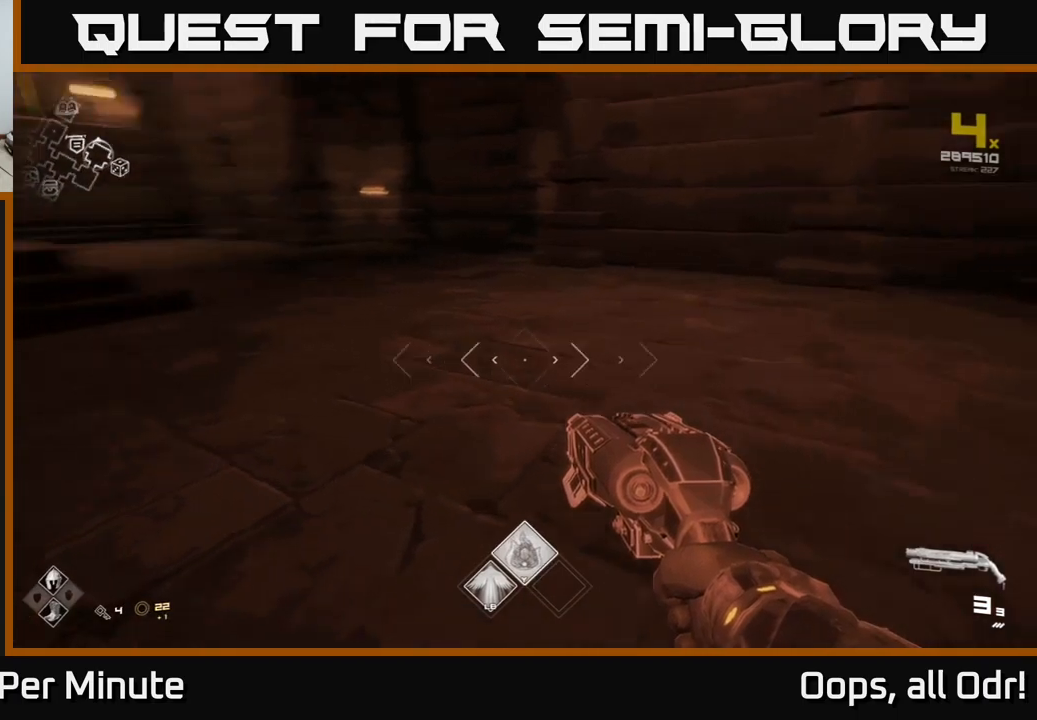
{"buttons": ["L1"], "left_stick": "up-right", "right_stick": "center", "events": [[150, "L1", "down"], [450, "left_stick", "up-right"], [450, "right_stick", "center"]]}
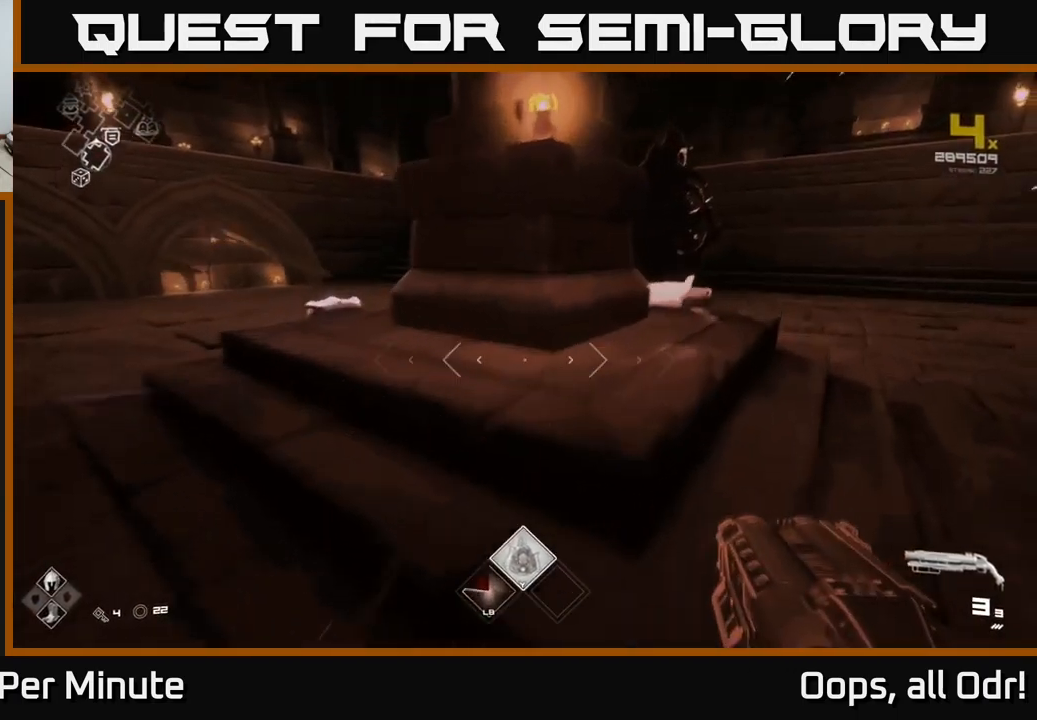
{"buttons": [], "left_stick": "up-right", "right_stick": "left", "events": [[417, "L1", "up"], [433, "right_stick", "down-left"], [500, "right_stick", "left"]]}
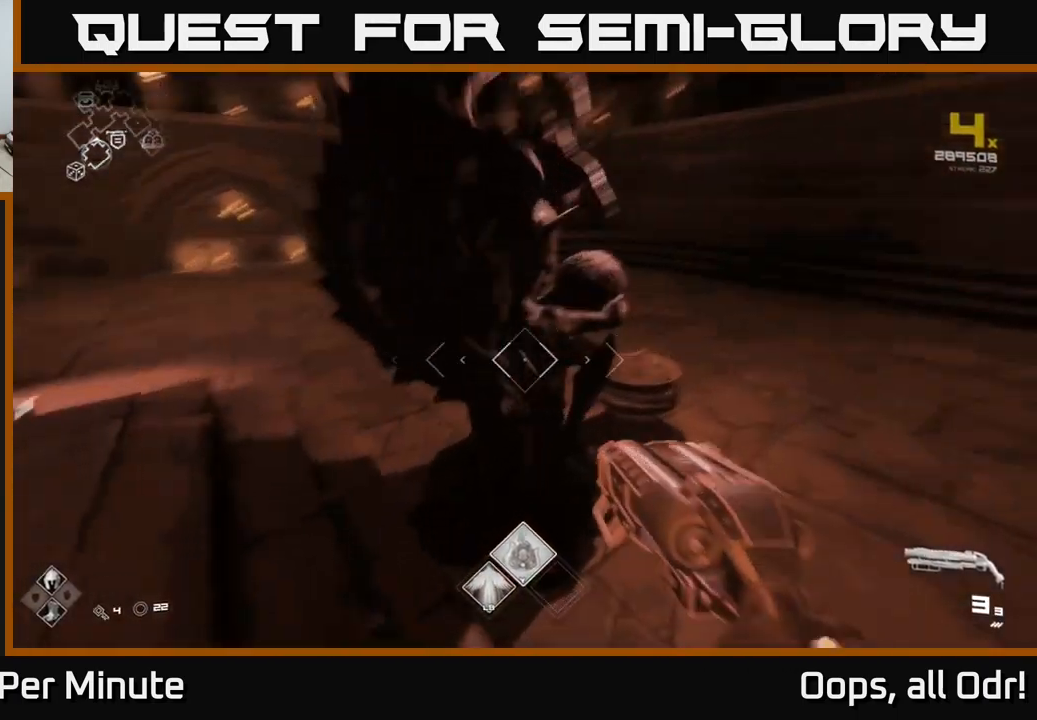
{"buttons": [], "left_stick": "down-right", "right_stick": "center", "events": [[367, "left_stick", "center"], [450, "left_stick", "down-right"], [483, "right_stick", "center"]]}
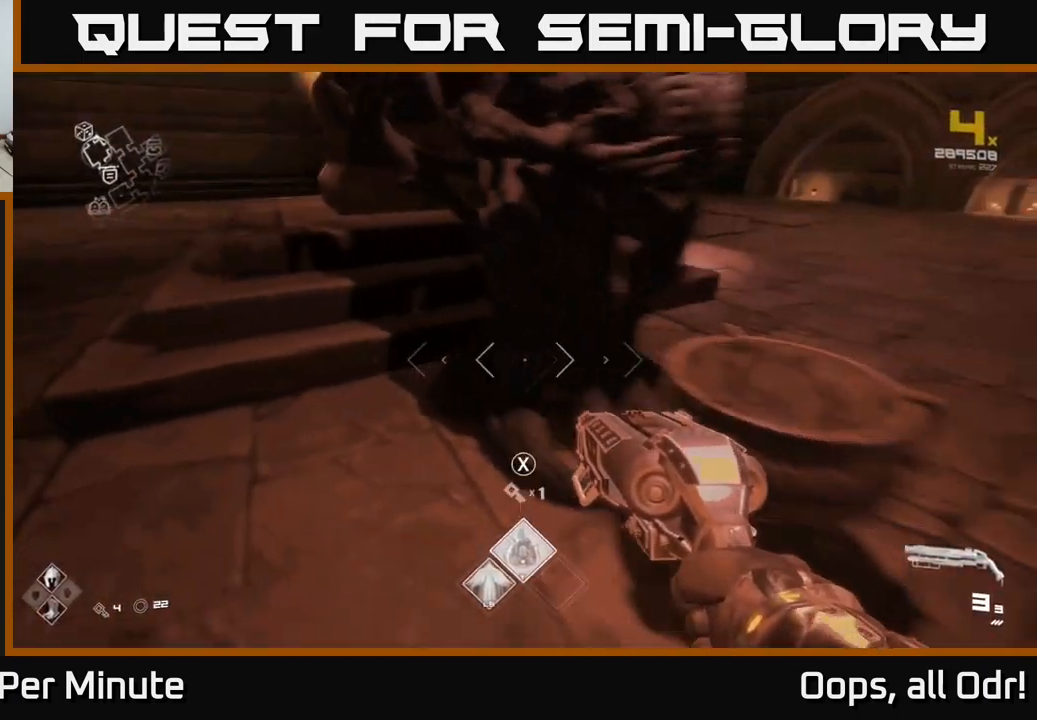
{"buttons": [], "left_stick": "center", "right_stick": "center", "events": [[67, "X", "down"], [67, "left_stick", "center"], [150, "X", "up"], [183, "left_stick", "right"], [233, "X", "down"], [300, "X", "up"], [300, "left_stick", "center"], [367, "X", "down"], [450, "X", "up"]]}
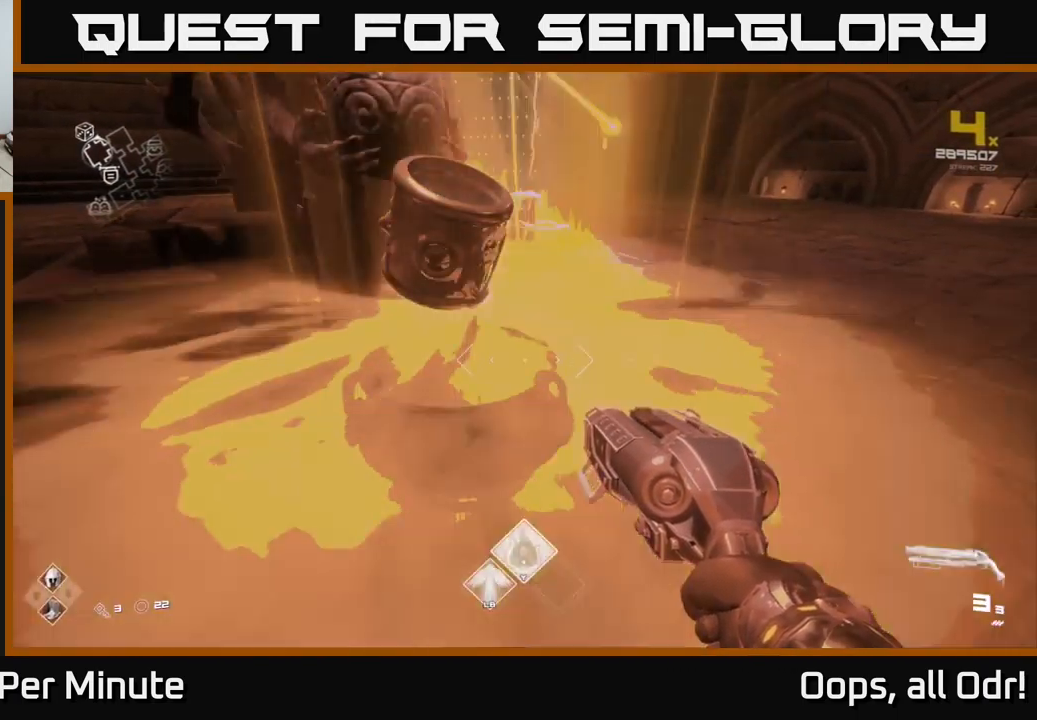
{"buttons": [], "left_stick": "center", "right_stick": "center", "events": [[50, "X", "down"], [133, "X", "up"]]}
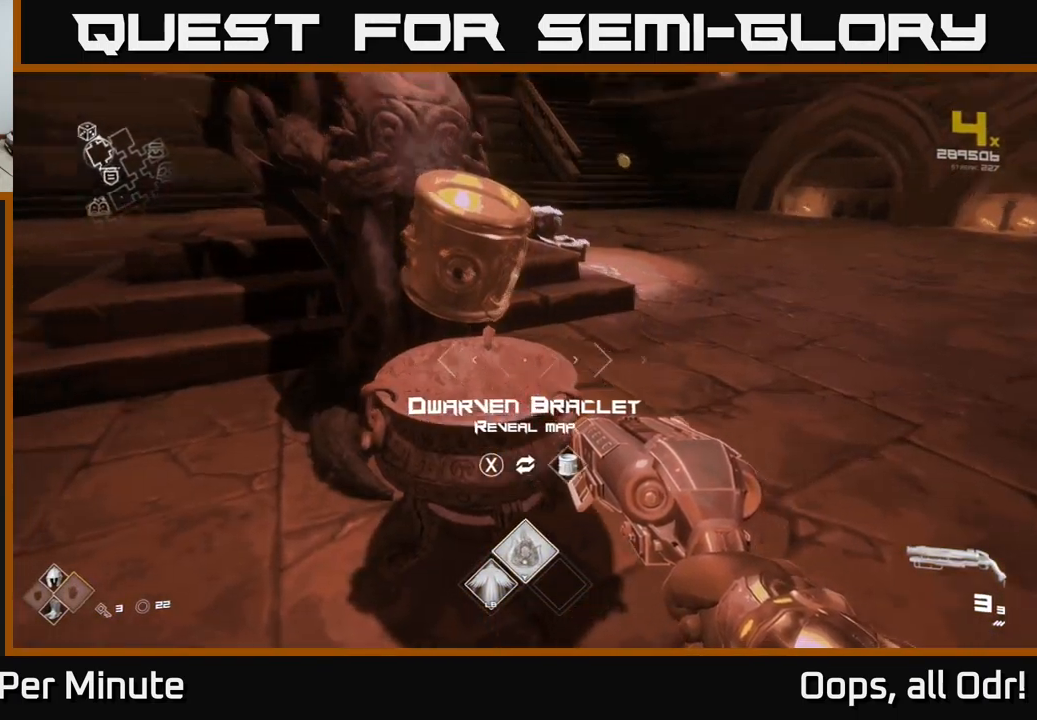
{"buttons": [], "left_stick": "center", "right_stick": "center", "events": [[17, "right_stick", "left"], [83, "right_stick", "center"]]}